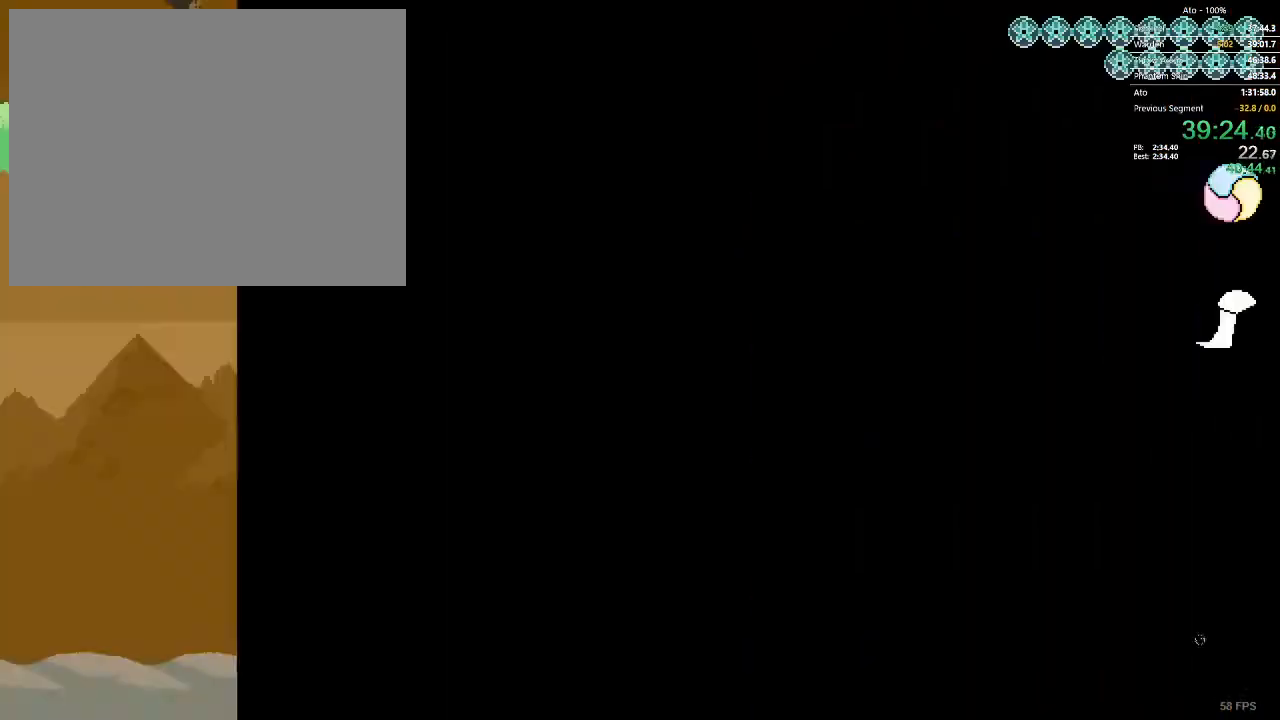
Gameplay with a controller; each line is a JSON object with the inputs held at the frame after it. "events" lists button and stick changes between this image and that frame as [ms after this image, input, new state], when the widget could be followed in between. Not read: A B L3 R3 X Y.
{"buttons": [], "events": [[433, "DPAD_LEFT", "up"]]}
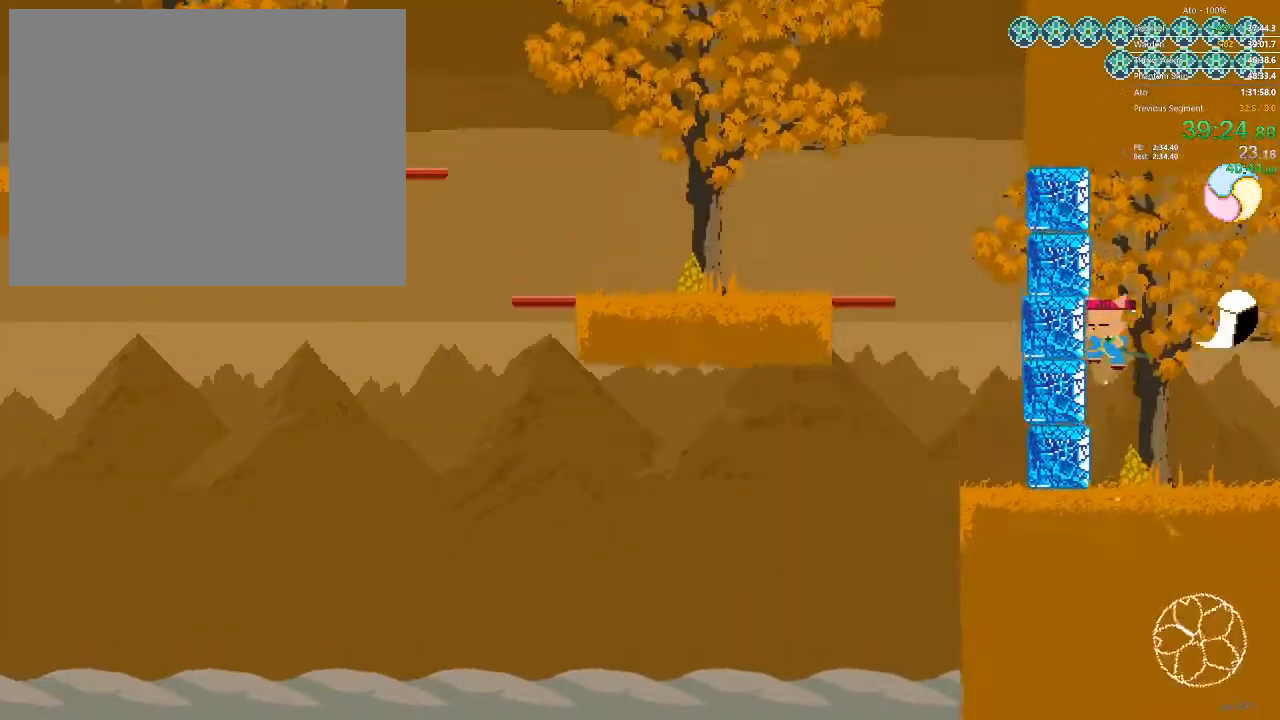
{"buttons": ["DPAD_LEFT"], "events": [[50, "DPAD_LEFT", "down"]]}
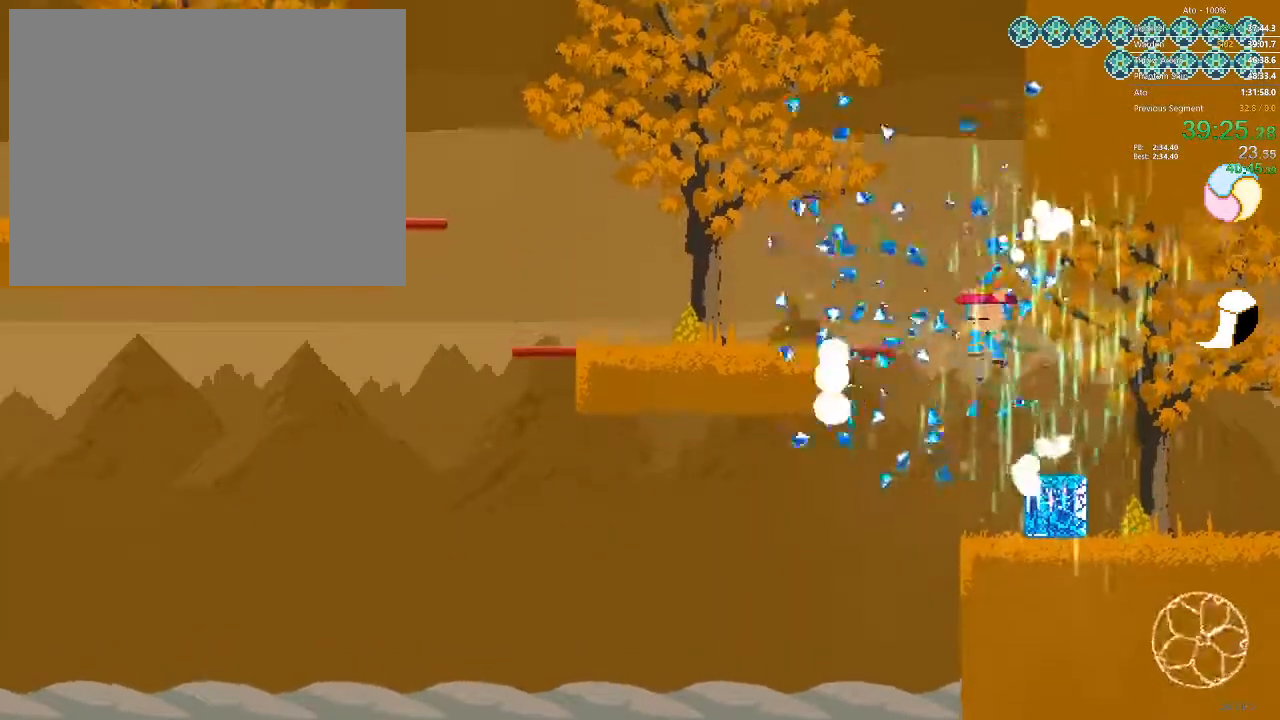
{"buttons": ["DPAD_LEFT"], "events": []}
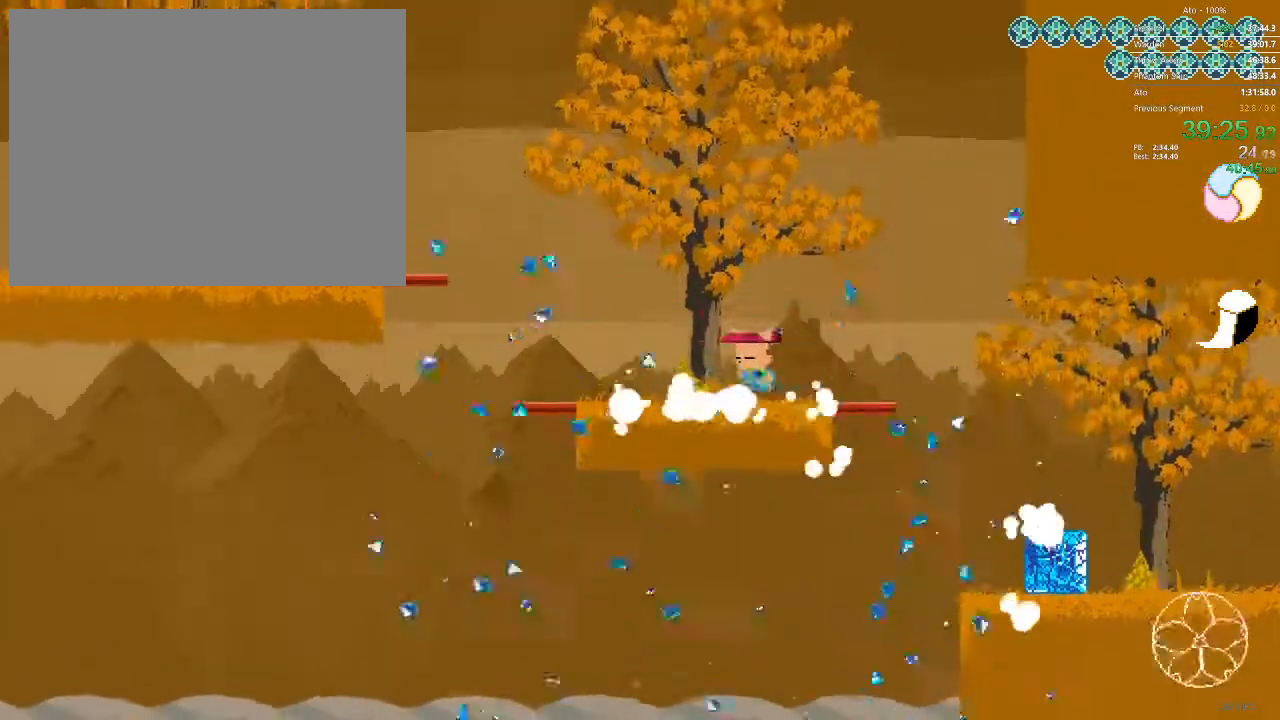
{"buttons": ["DPAD_LEFT"], "events": []}
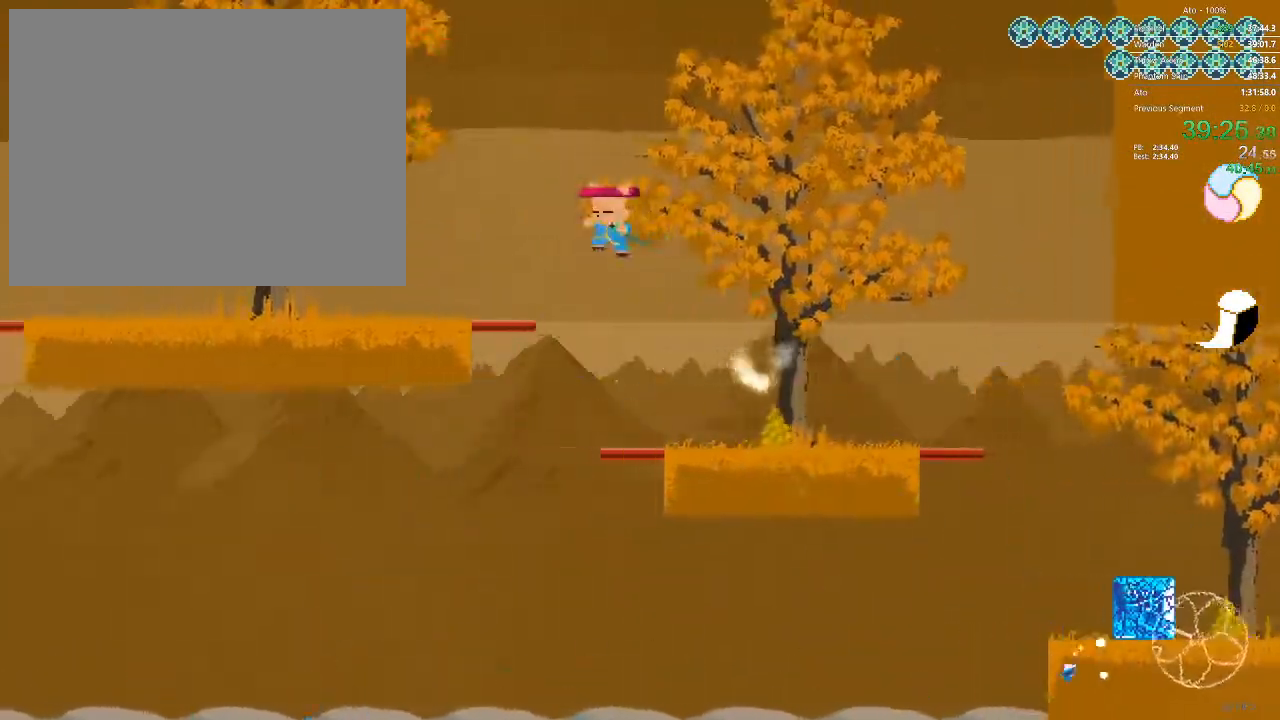
{"buttons": ["DPAD_LEFT"], "events": []}
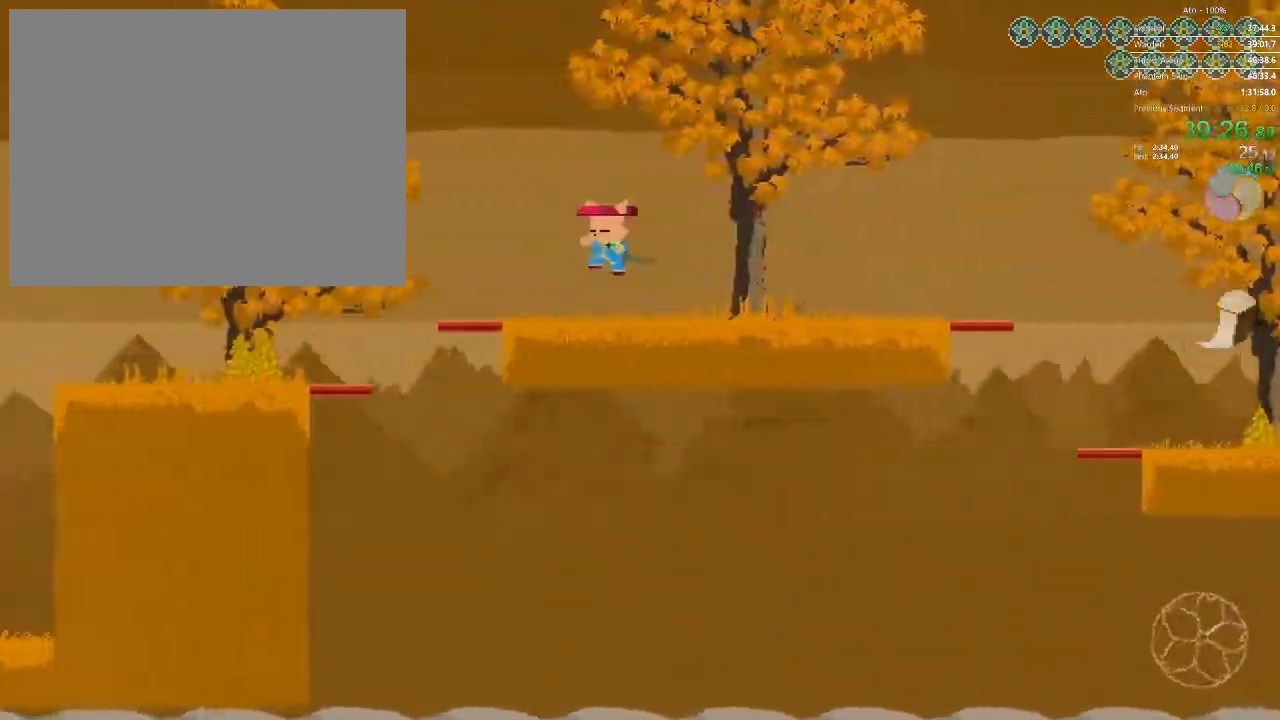
{"buttons": ["DPAD_LEFT"], "events": []}
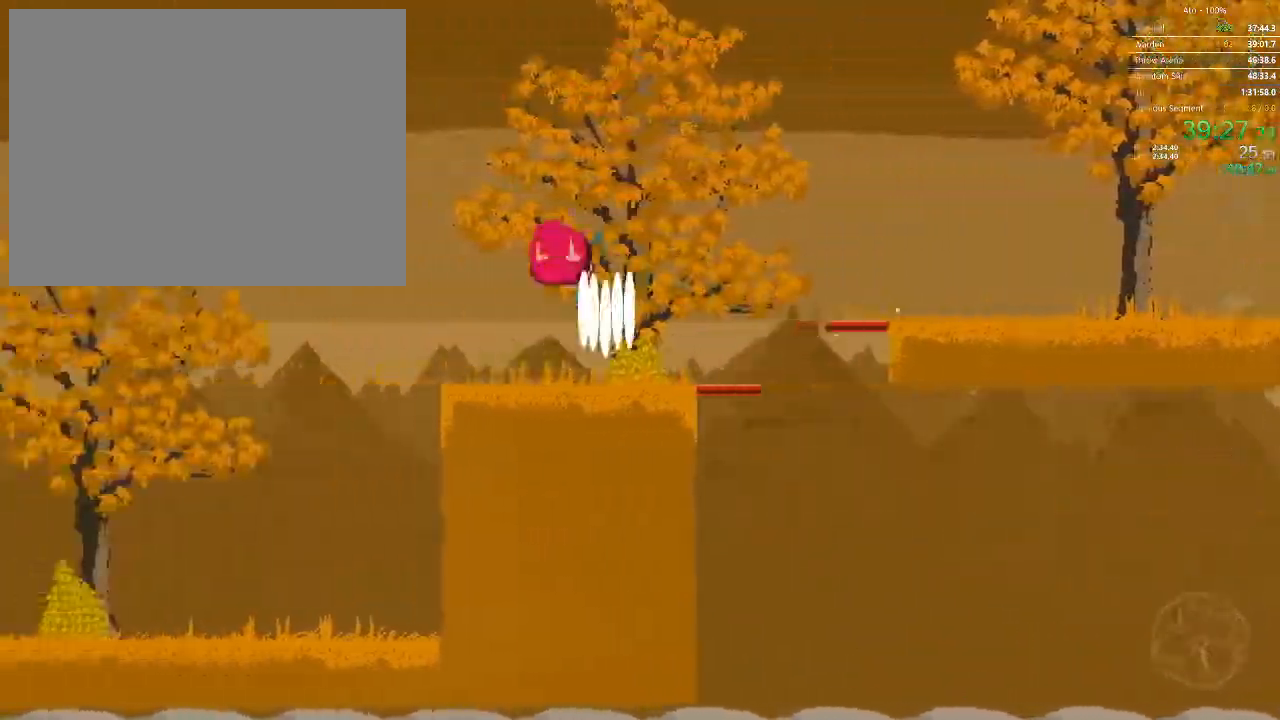
{"buttons": ["DPAD_LEFT"], "events": []}
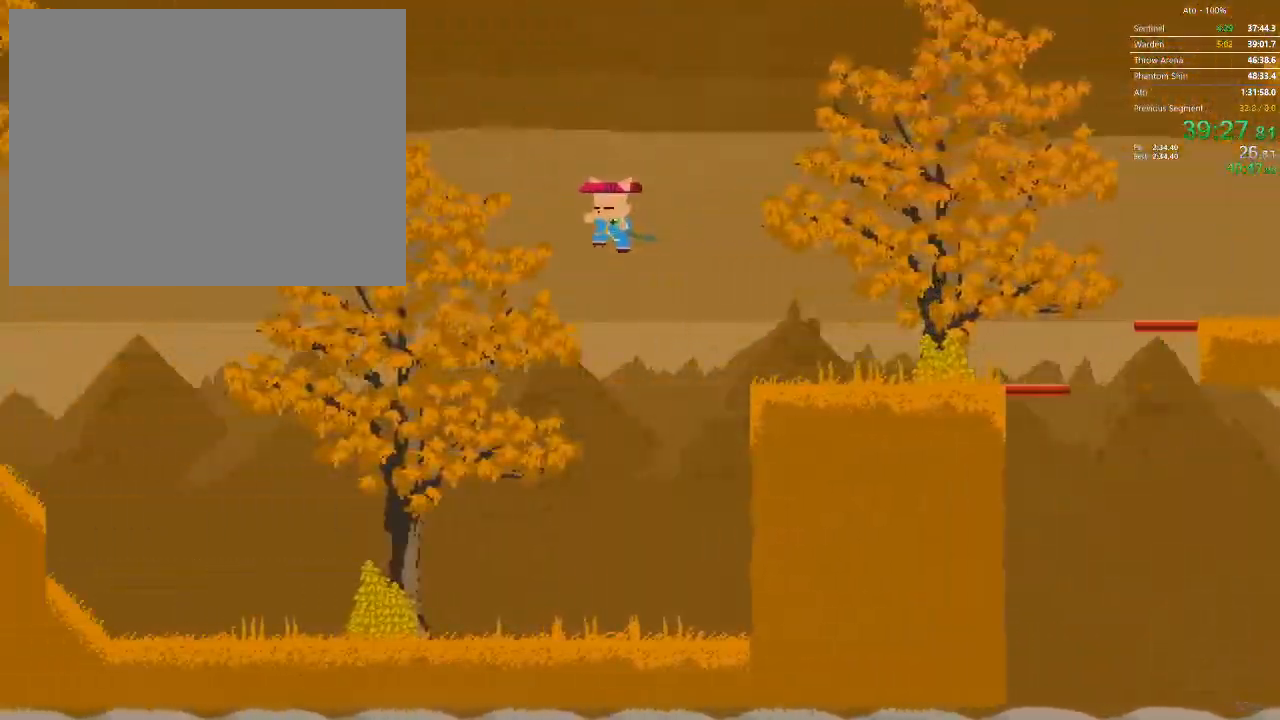
{"buttons": ["DPAD_LEFT"], "events": []}
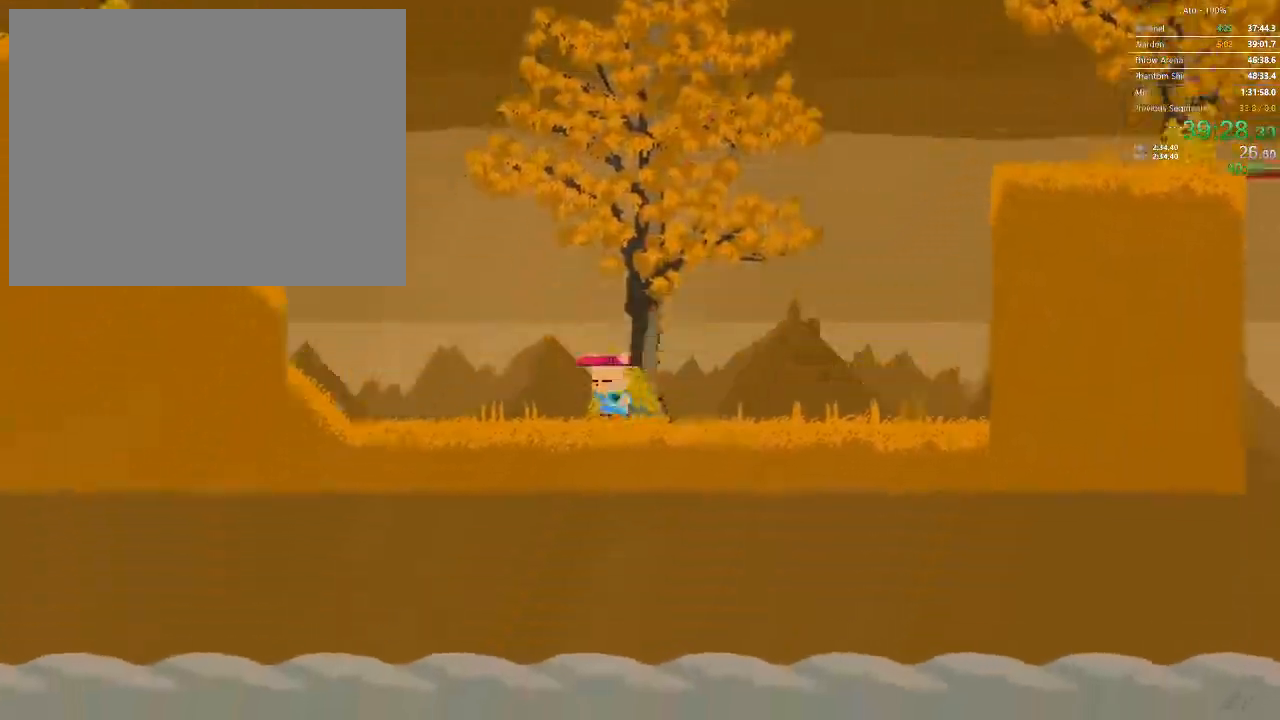
{"buttons": ["DPAD_LEFT"], "events": []}
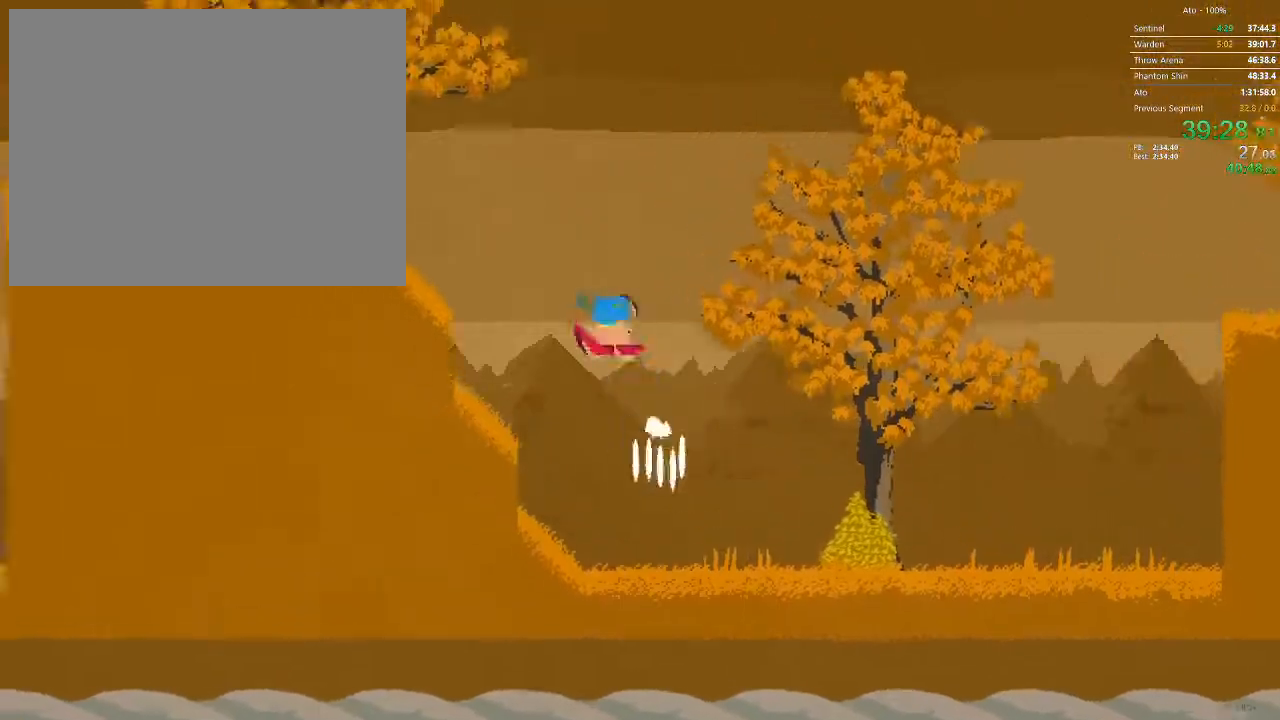
{"buttons": ["DPAD_LEFT"], "events": [[83, "DPAD_DOWN", "down"], [450, "DPAD_DOWN", "up"]]}
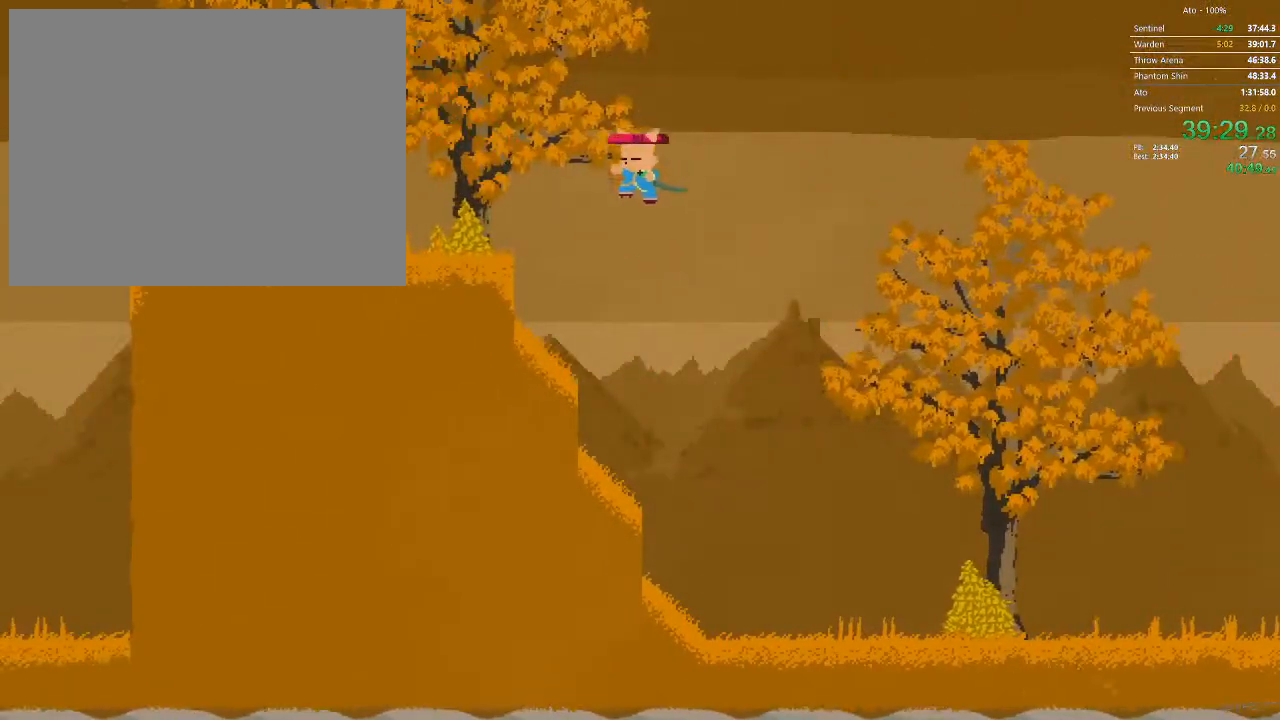
{"buttons": ["DPAD_LEFT"], "events": []}
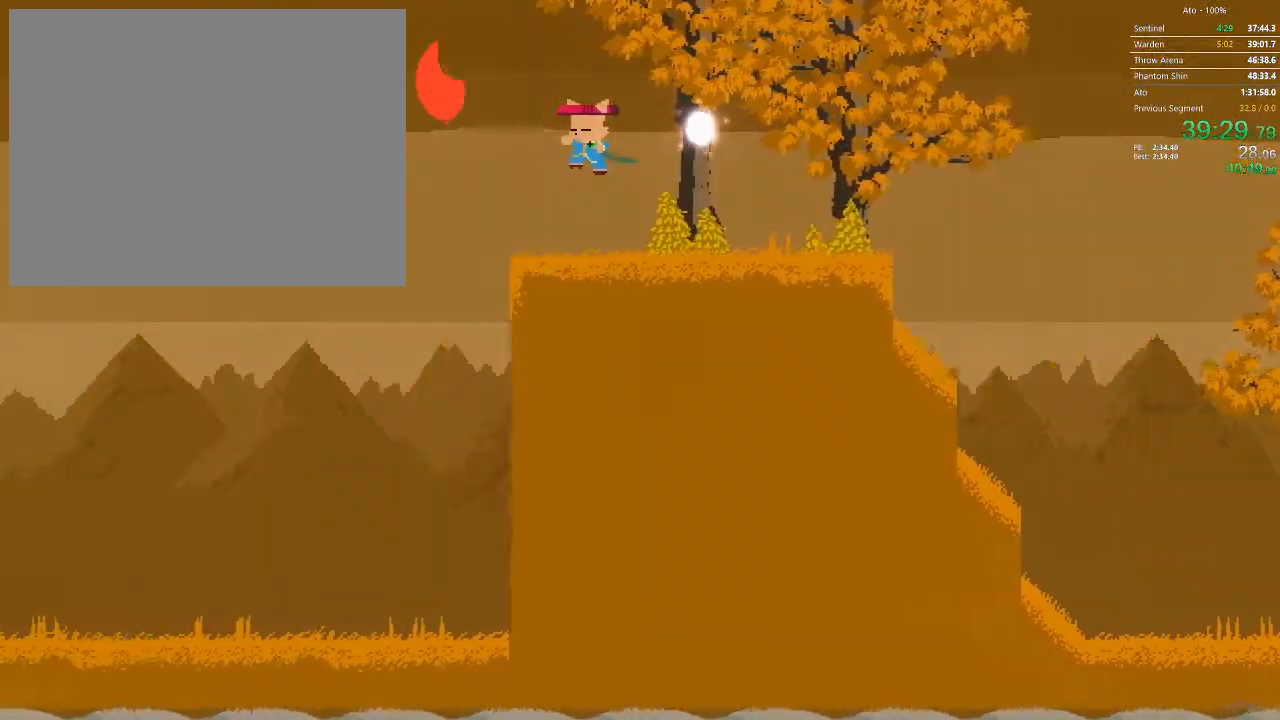
{"buttons": ["DPAD_LEFT"], "events": []}
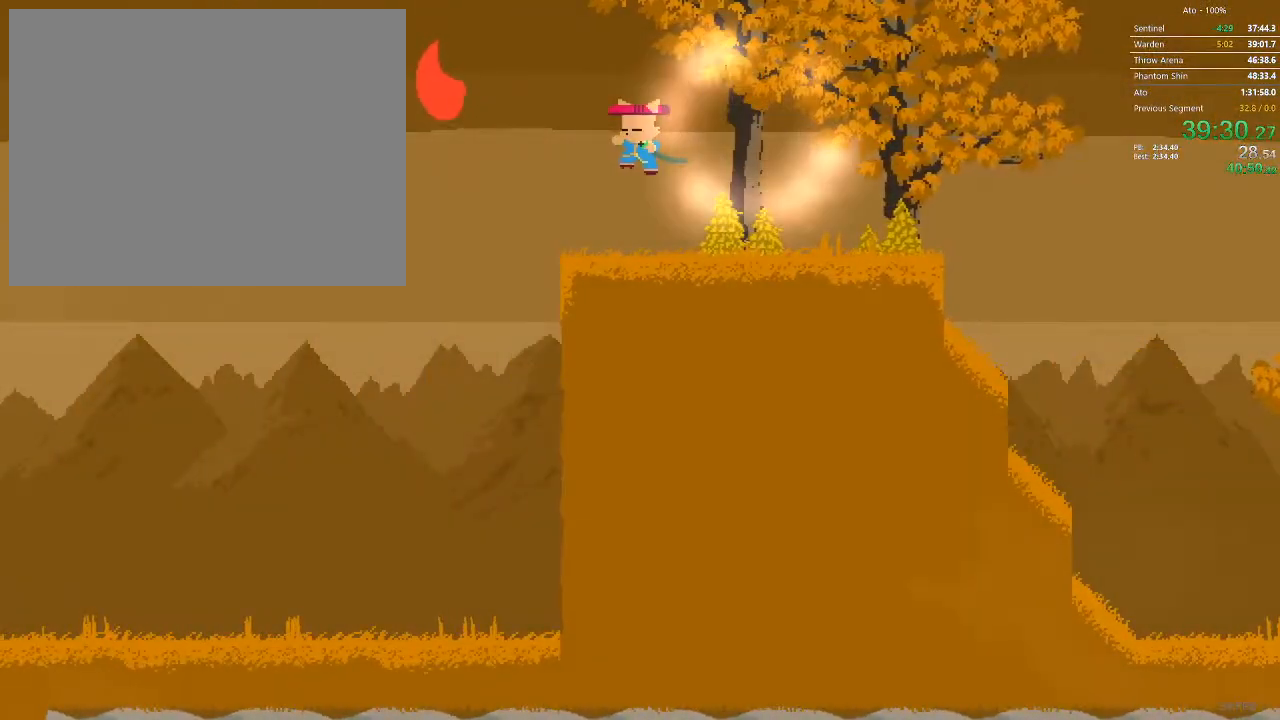
{"buttons": ["DPAD_LEFT"], "events": []}
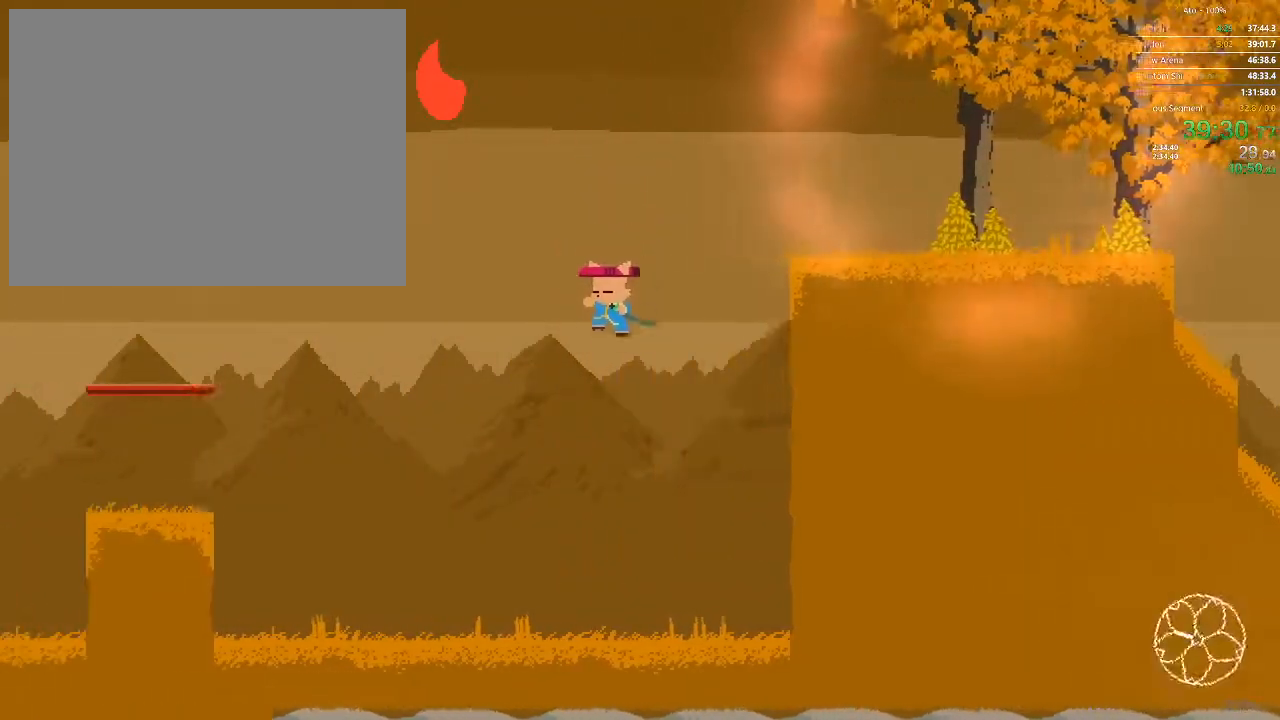
{"buttons": ["DPAD_LEFT"], "events": []}
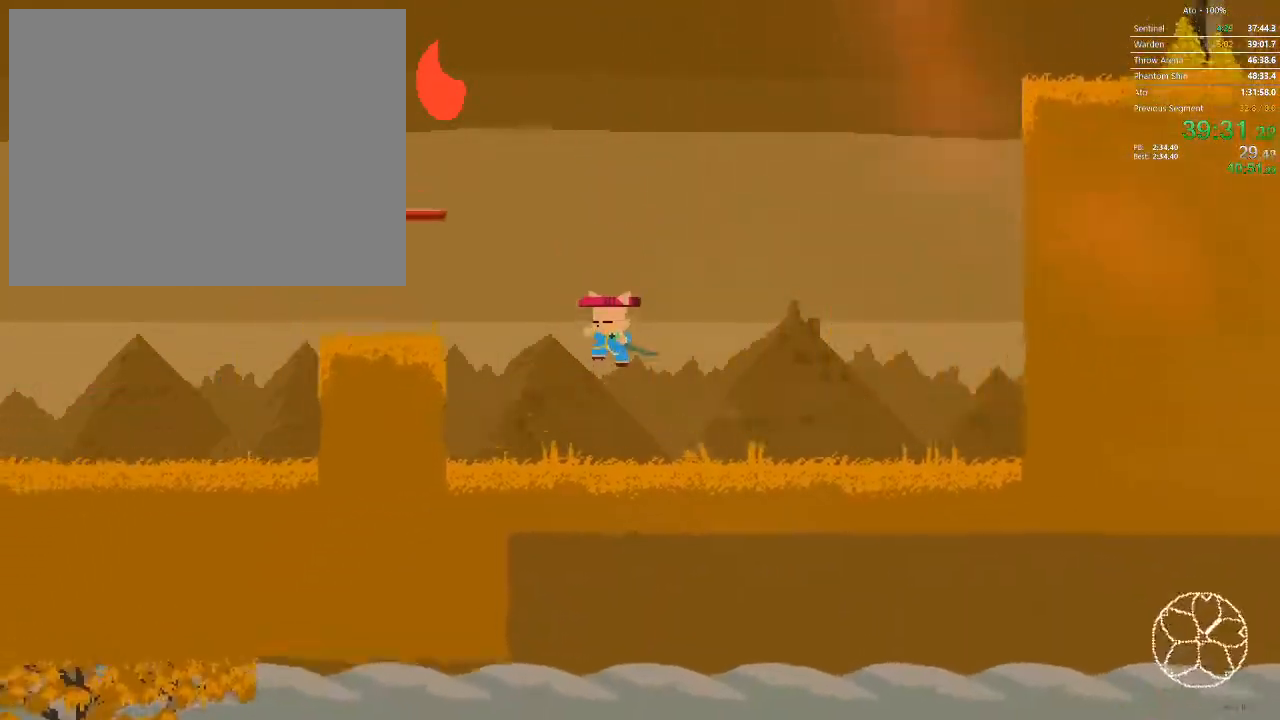
{"buttons": ["DPAD_LEFT"], "events": []}
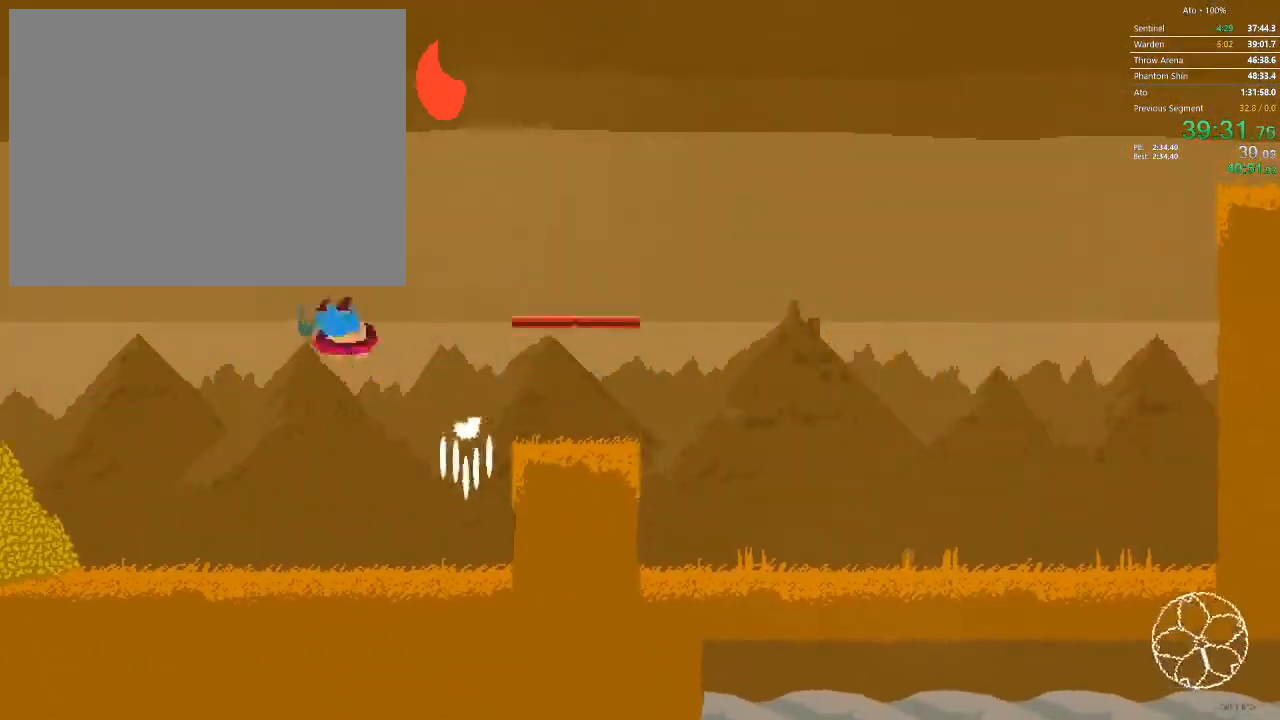
{"buttons": ["DPAD_LEFT"], "events": []}